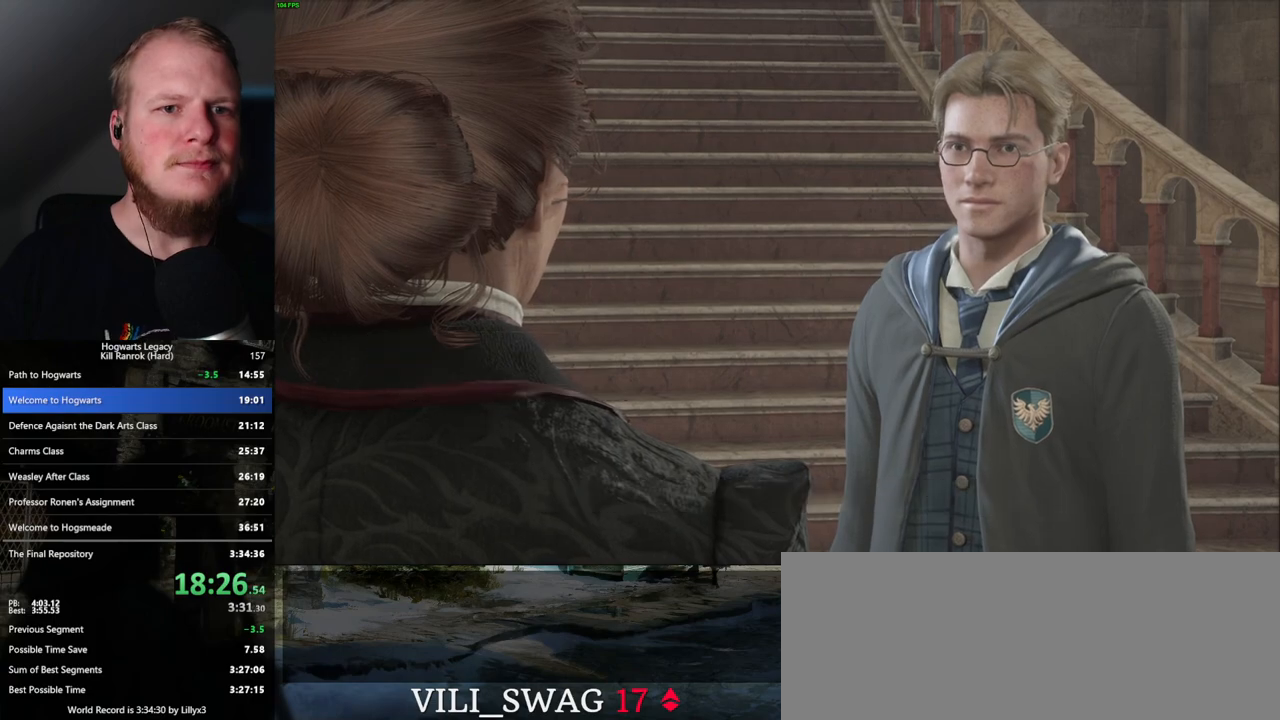
Gameplay with keyboard and mouse; each line is a JSON object with the keys and mouse buttons held at the frame after it. "events" lists presses ("down") and releases ("up") of ".", "/", "0", "1", "2", "3", "4", "5", "6", "7", "8", "9", "a", "alt_l", "alt_r", "b", "backslash", "backspace", "c", "caps_lock", "comma", "ctrl_l", "ctrl_r", "d", "e", "equals", "escape", "f", "f1", "f10", "f11", "f12", "f2", "f3", "f4", "f5", "f6", "f7", "f8", "f9", "g", "h", "i", "j", "k", "l", "lbracket", "m", "minus", "n", "o", "p", "q", "quote", "r", "rbracket", "return", "s", "semicolon", "shift_l", "shift_r", "space", "super_l", "super_r", "t", "tab", "tilde", "u", "v", "w", "x", "y", "z", "mouse_left", "mouse_wheel", "mouse_right", "mouse_mb4" and "mouse_mb5" between this image and that frame as [ms after this image, input, new state], when the widget could be followed in between. "mouse_left", "mouse_wheel", "mouse_right", "mouse_mb4", "mouse_mb5" = the "left", "wheel", "right", "mb4", "mb5" buttons of the "mouse" list. No other keys are recorded. "wheel" means that the mouse wheel is clicked or scrolled. Mouse movement is not recorded.
{"keys": ["space"], "mouse": [], "events": [[17, "mouse_wheel", "down"], [33, "mouse_wheel", "up"], [67, "q", "down"], [100, "space", "down"], [150, "q", "up"], [167, "space", "up"], [233, "q", "down"], [233, "space", "down"], [300, "mouse_wheel", "down"], [300, "q", "up"], [317, "mouse_wheel", "up"], [367, "q", "down"], [367, "space", "up"], [450, "space", "down"], [483, "q", "up"]]}
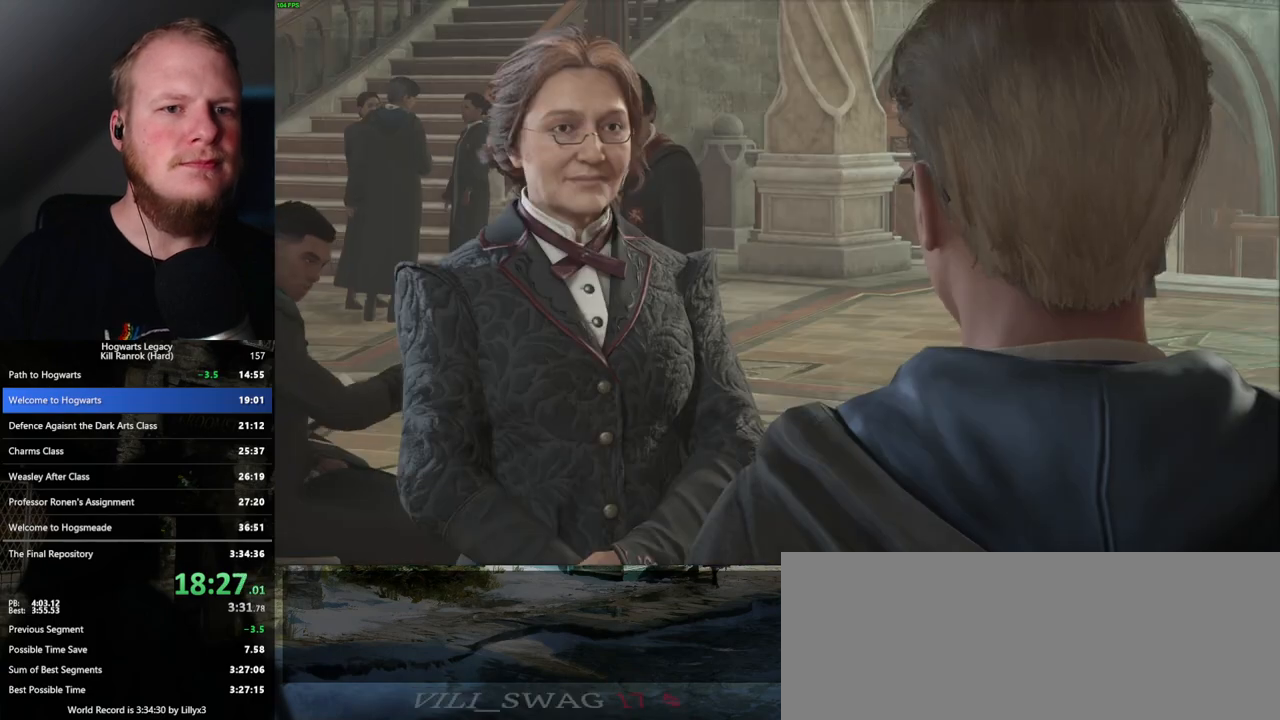
{"keys": ["q"], "mouse": [], "events": [[100, "mouse_wheel", "down"], [100, "space", "up"], [183, "mouse_wheel", "up"], [183, "q", "down"], [200, "mouse_wheel", "down"], [233, "mouse_wheel", "up"], [233, "space", "down"], [250, "q", "up"], [250, "space", "up"], [350, "q", "down"], [350, "space", "down"], [400, "space", "up"], [433, "q", "up"], [483, "q", "down"]]}
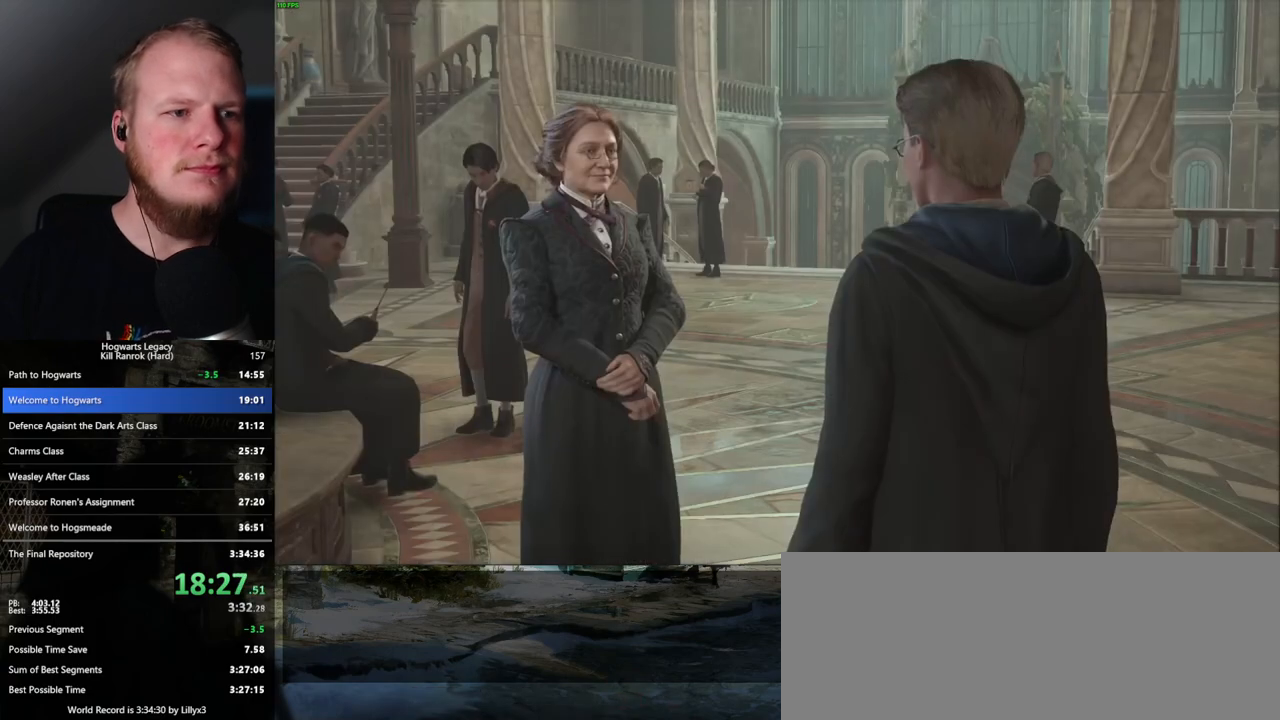
{"keys": [], "mouse": [], "events": [[17, "space", "down"], [33, "mouse_wheel", "down"], [83, "mouse_wheel", "up"], [83, "q", "up"], [83, "space", "up"], [167, "q", "down"], [267, "q", "up"], [333, "q", "down"], [383, "space", "down"], [400, "mouse_wheel", "down"], [450, "q", "up"], [467, "mouse_wheel", "up"], [467, "space", "up"]]}
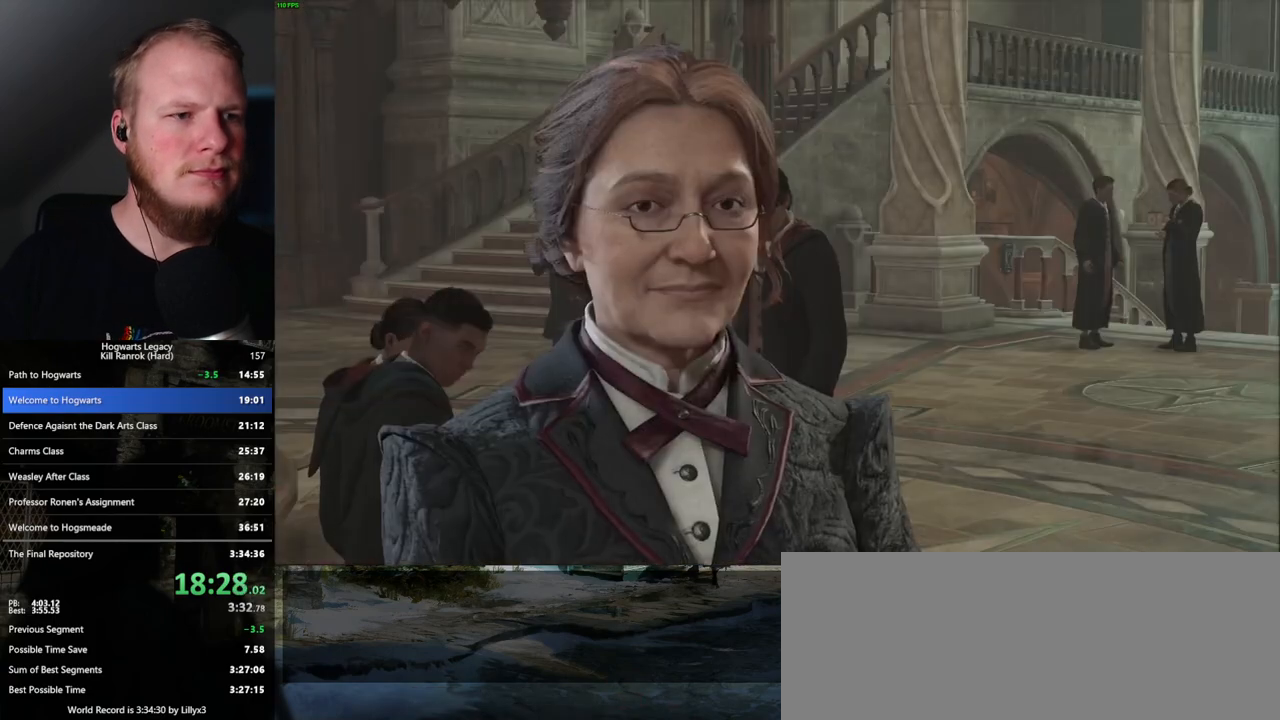
{"keys": [], "mouse": [], "events": [[50, "q", "down"], [83, "space", "down"], [117, "space", "up"], [150, "q", "up"], [183, "q", "down"], [200, "mouse_wheel", "down"], [233, "mouse_wheel", "up"], [233, "space", "down"], [250, "mouse_wheel", "down"], [283, "mouse_wheel", "up"], [283, "q", "up"], [283, "space", "up"], [383, "q", "down"], [400, "space", "down"], [433, "q", "up"], [433, "space", "up"]]}
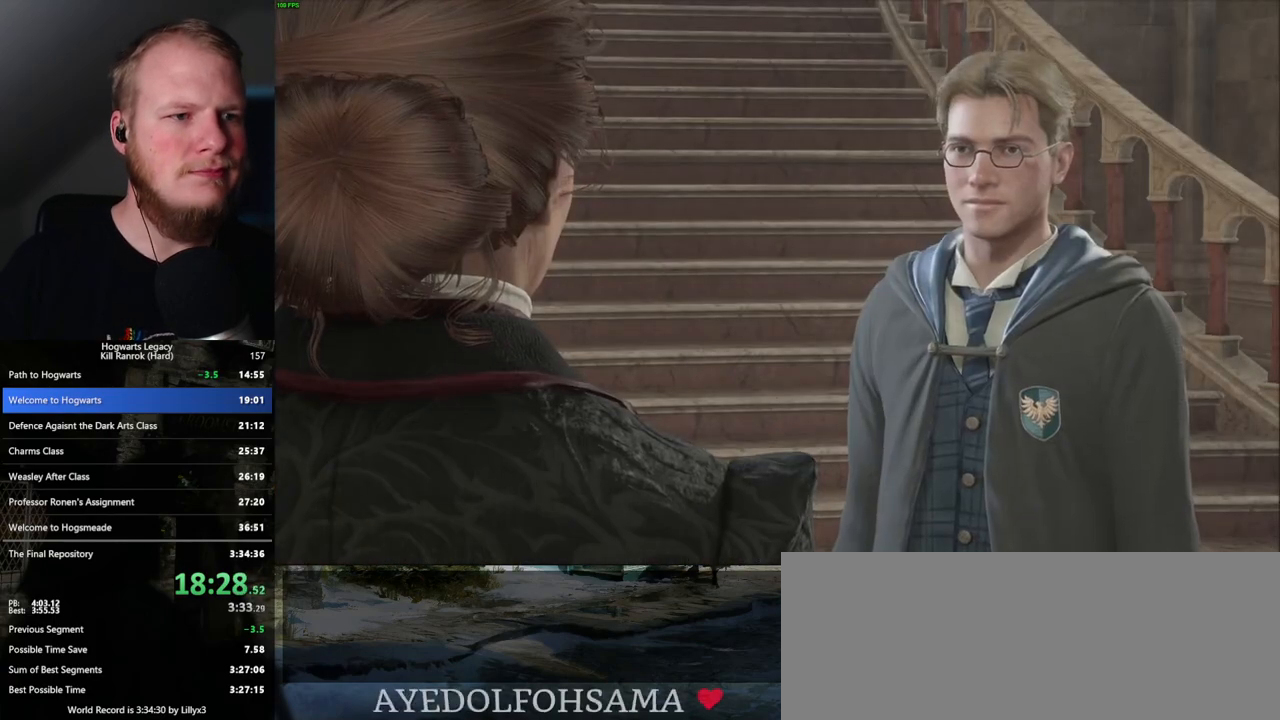
{"keys": ["q", "space"], "mouse": ["wheel"], "events": [[17, "q", "down"], [67, "space", "down"], [83, "mouse_wheel", "down"], [133, "q", "up"], [167, "mouse_wheel", "up"], [183, "space", "up"], [283, "q", "down"], [350, "space", "down"], [383, "q", "up"], [383, "space", "up"], [433, "mouse_wheel", "down"], [467, "mouse_wheel", "up"], [467, "q", "down"], [483, "space", "down"], [500, "mouse_wheel", "down"]]}
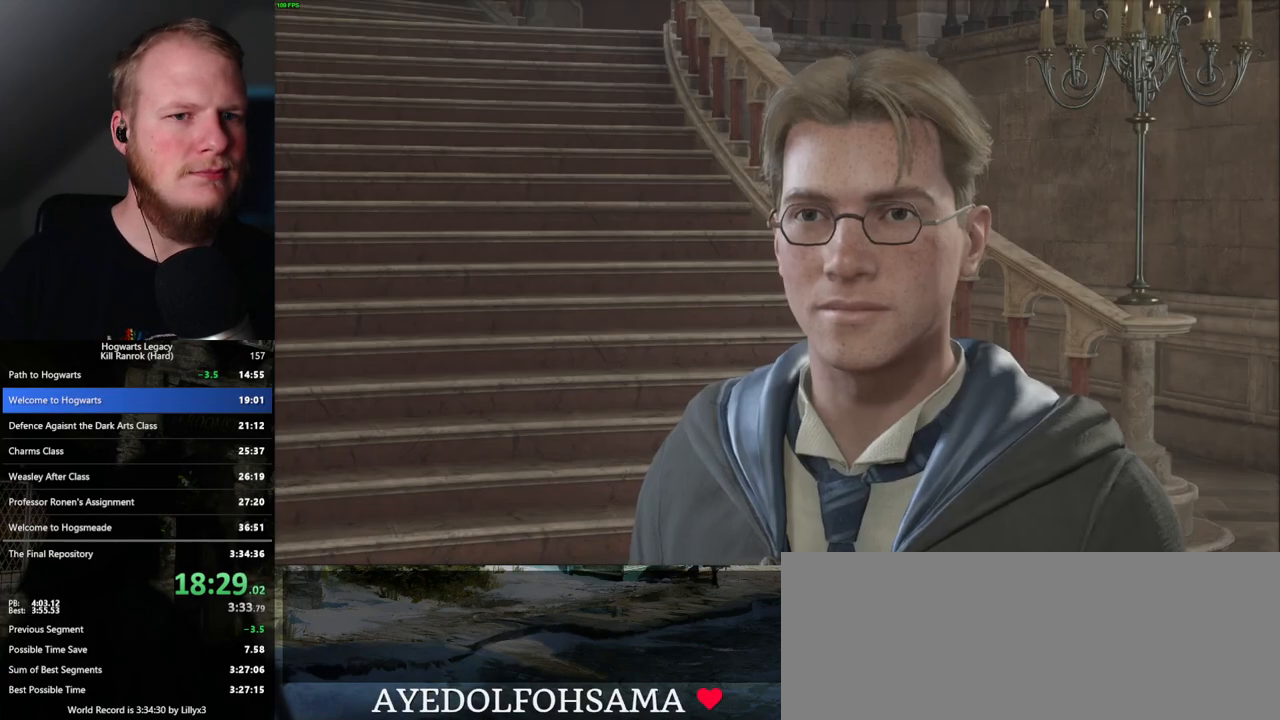
{"keys": ["q", "space"], "mouse": [], "events": [[33, "mouse_wheel", "up"], [33, "space", "up"], [50, "mouse_wheel", "down"], [67, "mouse_wheel", "up"], [67, "q", "up"], [83, "mouse_wheel", "down"], [117, "mouse_wheel", "up"], [117, "q", "down"], [167, "space", "down"], [217, "q", "up"], [250, "space", "up"], [317, "q", "down"], [333, "space", "down"], [350, "mouse_wheel", "down"], [367, "space", "up"], [450, "mouse_wheel", "up"], [450, "space", "down"]]}
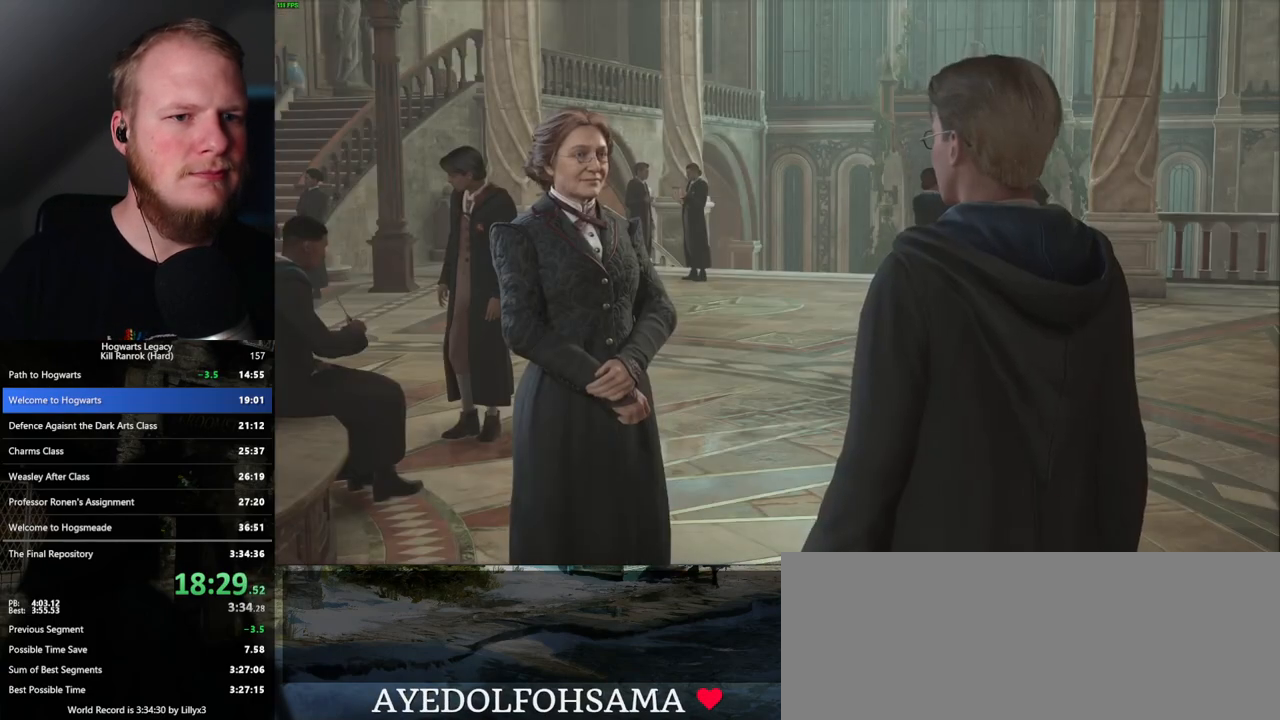
{"keys": ["space"], "mouse": [], "events": [[17, "q", "up"], [33, "space", "up"], [117, "q", "down"], [200, "mouse_wheel", "down"], [217, "mouse_wheel", "up"], [233, "mouse_wheel", "down"], [267, "space", "down"], [317, "mouse_wheel", "up"], [317, "q", "up"], [333, "space", "up"], [417, "q", "down"], [450, "space", "down"], [500, "q", "up"]]}
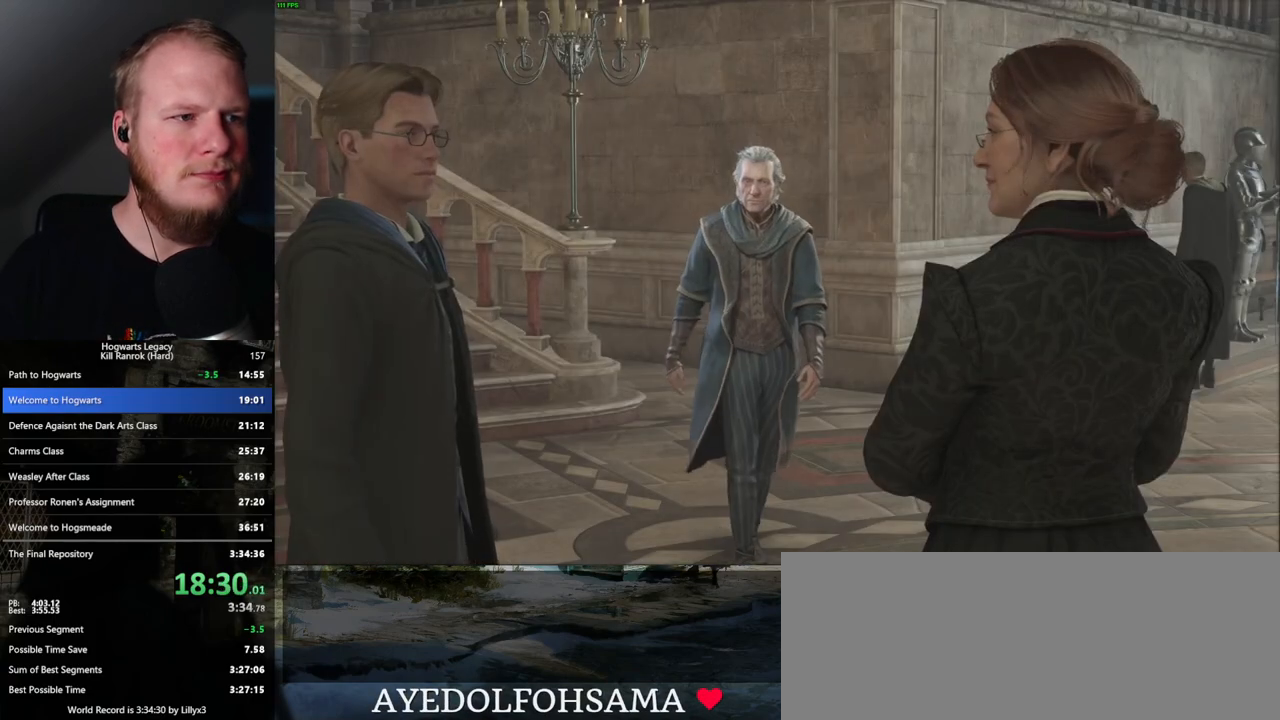
{"keys": [], "mouse": ["wheel"], "events": [[33, "space", "up"], [67, "mouse_wheel", "down"], [83, "mouse_wheel", "up"], [100, "mouse_wheel", "down"], [200, "mouse_wheel", "up"], [300, "space", "down"], [317, "q", "down"], [350, "q", "up"], [350, "space", "up"], [450, "mouse_wheel", "down"]]}
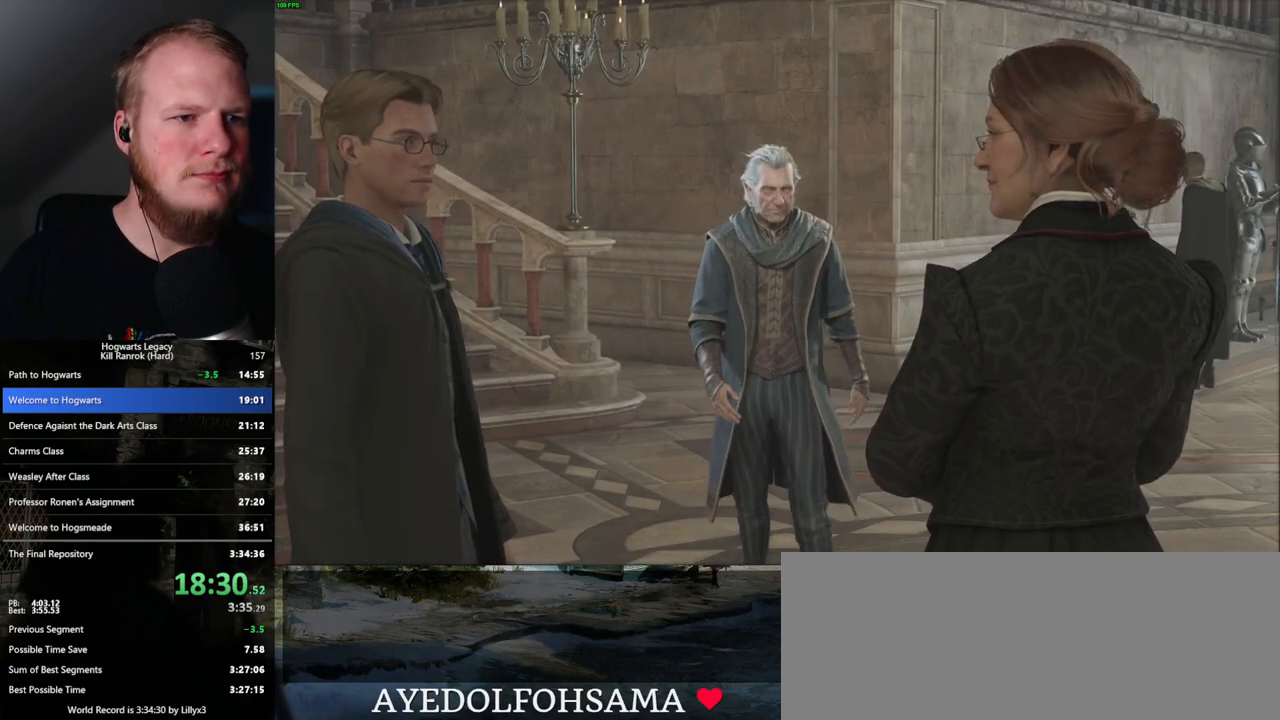
{"keys": ["q"], "mouse": [], "events": [[133, "mouse_wheel", "up"], [150, "q", "down"], [233, "q", "up"], [317, "q", "down"], [350, "mouse_wheel", "down"], [383, "mouse_wheel", "up"], [383, "q", "up"], [400, "mouse_wheel", "down"], [467, "mouse_wheel", "up"], [467, "q", "down"]]}
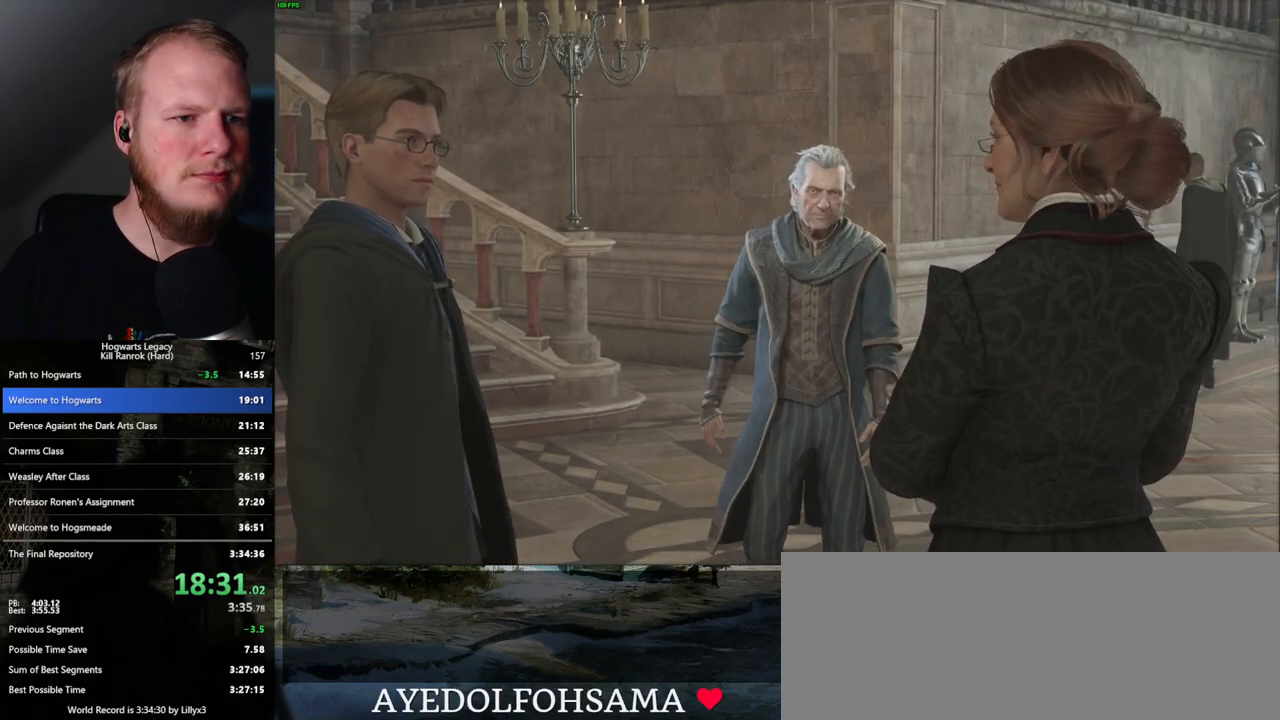
{"keys": ["q"], "mouse": [], "events": [[50, "q", "up"], [117, "q", "down"], [183, "q", "up"], [217, "mouse_wheel", "down"], [267, "mouse_wheel", "up"], [267, "q", "down"], [300, "mouse_wheel", "down"], [333, "mouse_wheel", "up"], [333, "q", "up"], [350, "mouse_wheel", "down"], [433, "mouse_wheel", "up"], [433, "q", "down"]]}
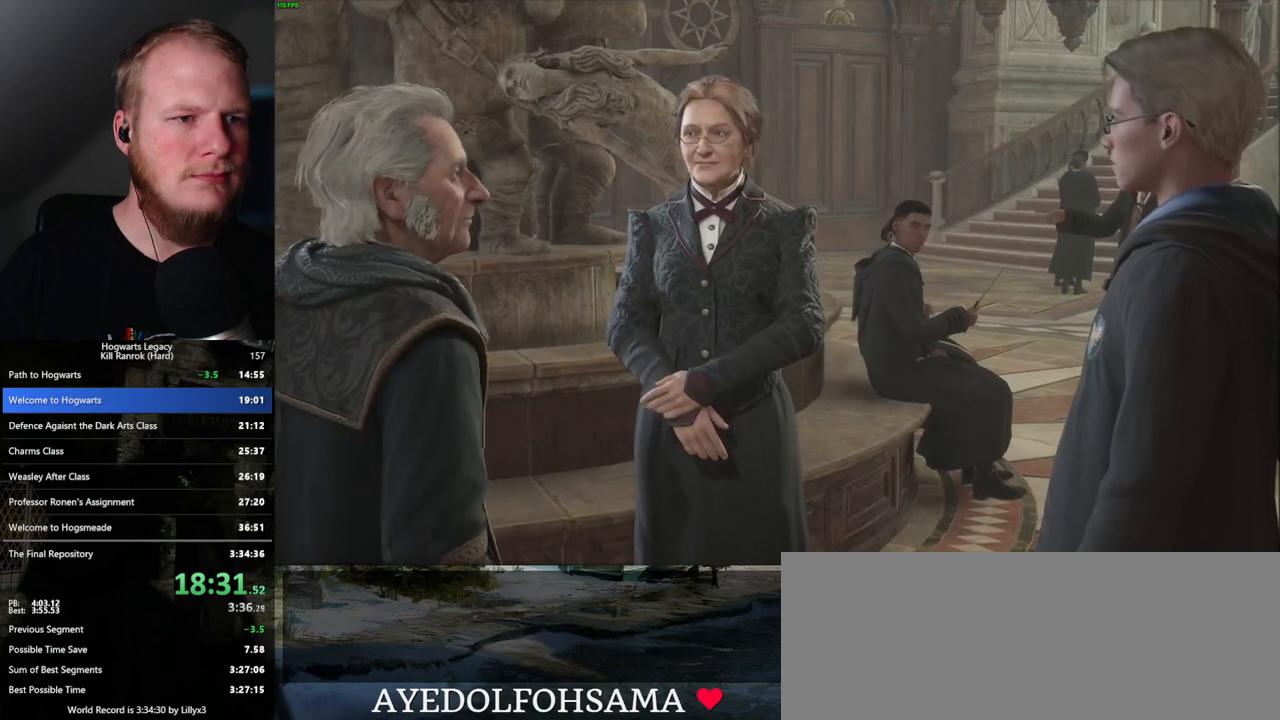
{"keys": [], "mouse": ["wheel"], "events": [[117, "mouse_wheel", "down"], [117, "q", "up"], [217, "mouse_wheel", "up"], [217, "q", "down"], [250, "q", "up"], [367, "q", "down"], [417, "q", "up"], [450, "mouse_wheel", "down"], [483, "mouse_wheel", "up"], [500, "mouse_wheel", "down"]]}
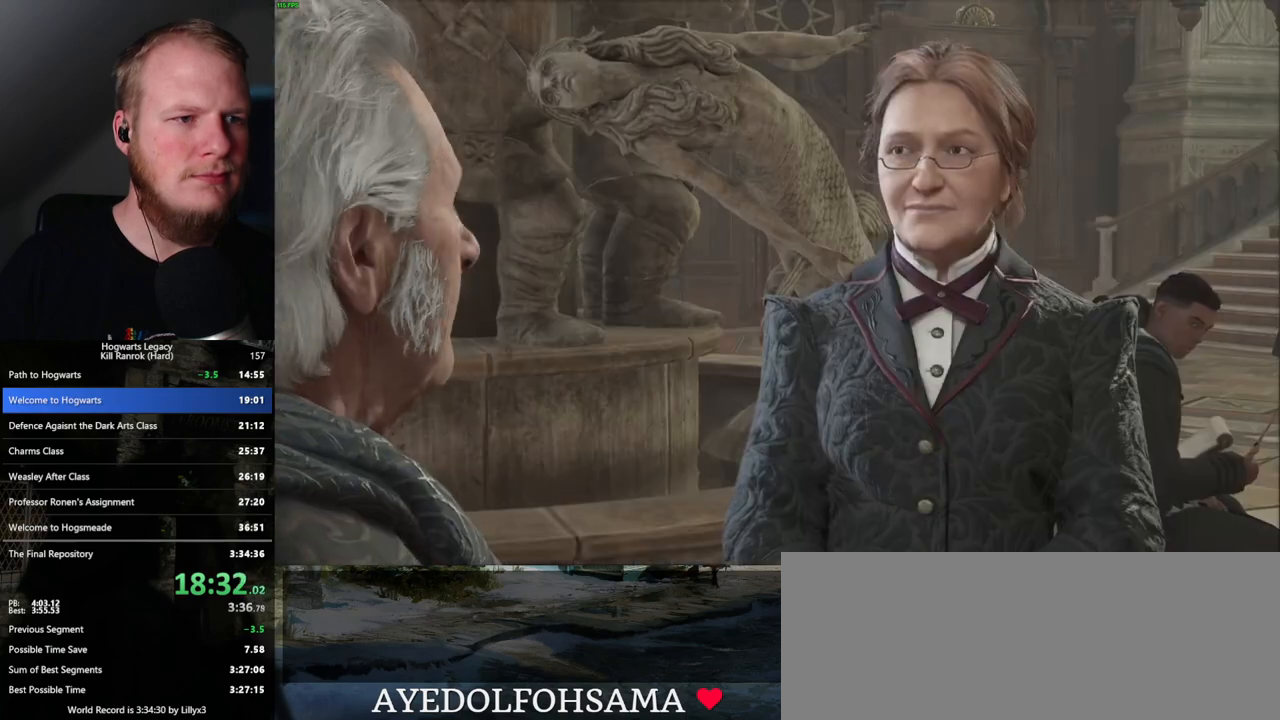
{"keys": [], "mouse": ["wheel"], "events": [[83, "mouse_wheel", "up"], [183, "q", "down"], [250, "q", "up"], [300, "mouse_wheel", "down"], [350, "mouse_wheel", "up"], [350, "q", "down"], [367, "mouse_wheel", "down"], [417, "q", "up"]]}
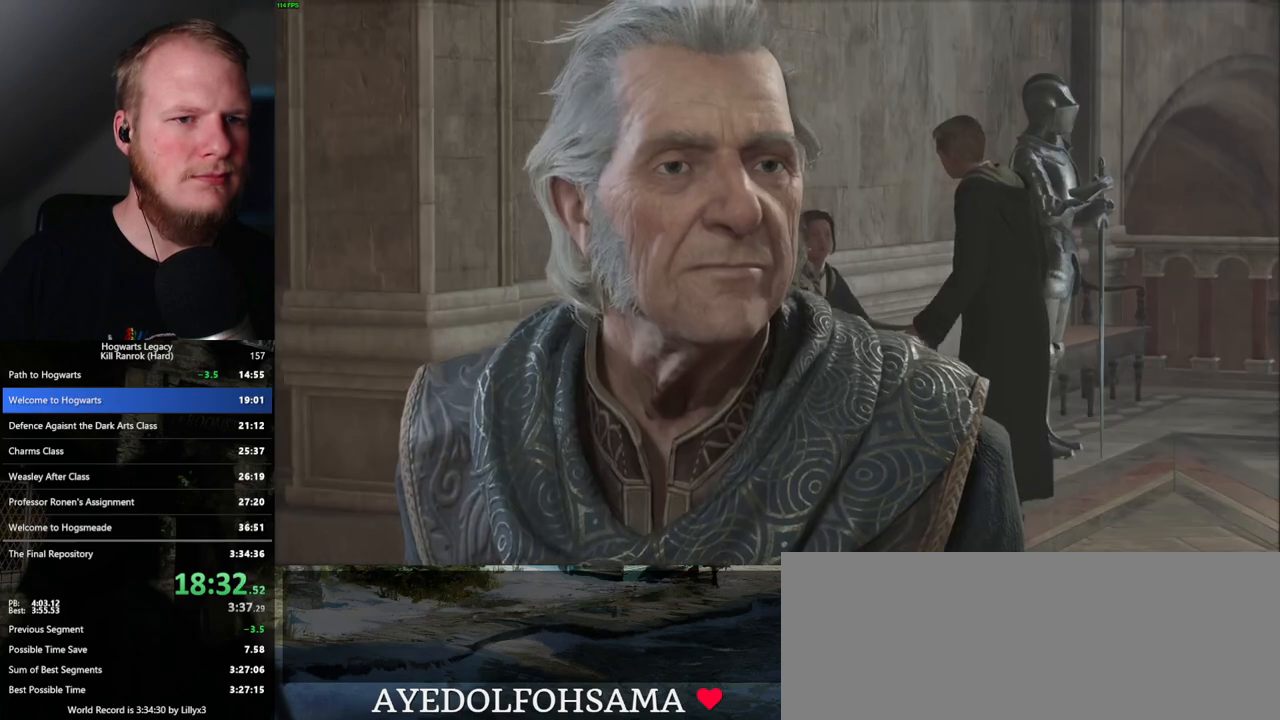
{"keys": ["q"], "mouse": [], "events": [[33, "mouse_wheel", "up"], [33, "q", "down"], [67, "q", "up"], [150, "mouse_wheel", "down"], [183, "q", "down"], [217, "mouse_wheel", "up"], [217, "q", "up"], [233, "mouse_wheel", "down"], [317, "mouse_wheel", "up"], [333, "q", "down"], [383, "q", "up"], [483, "q", "down"]]}
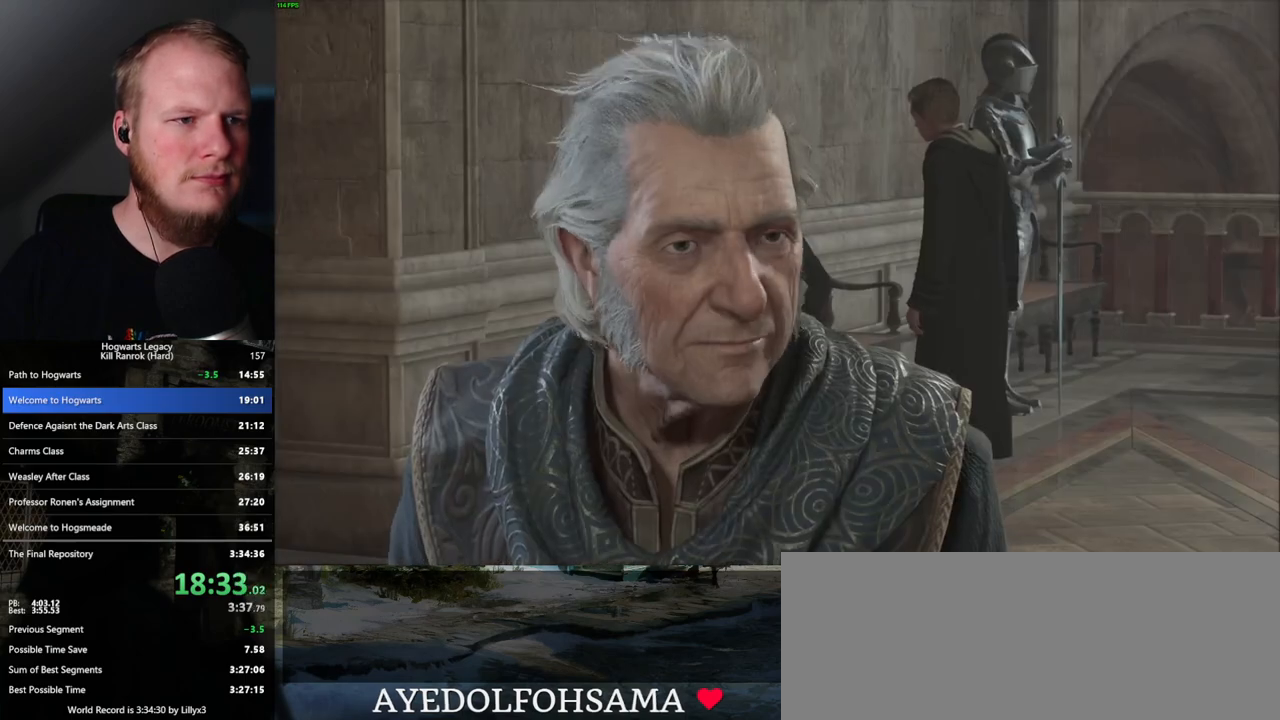
{"keys": [], "mouse": ["wheel"], "events": [[33, "q", "up"], [50, "mouse_wheel", "down"], [200, "mouse_wheel", "up"], [300, "q", "down"], [350, "q", "up"], [450, "mouse_wheel", "down"], [467, "mouse_wheel", "up"], [467, "q", "down"], [483, "mouse_wheel", "down"], [500, "q", "up"]]}
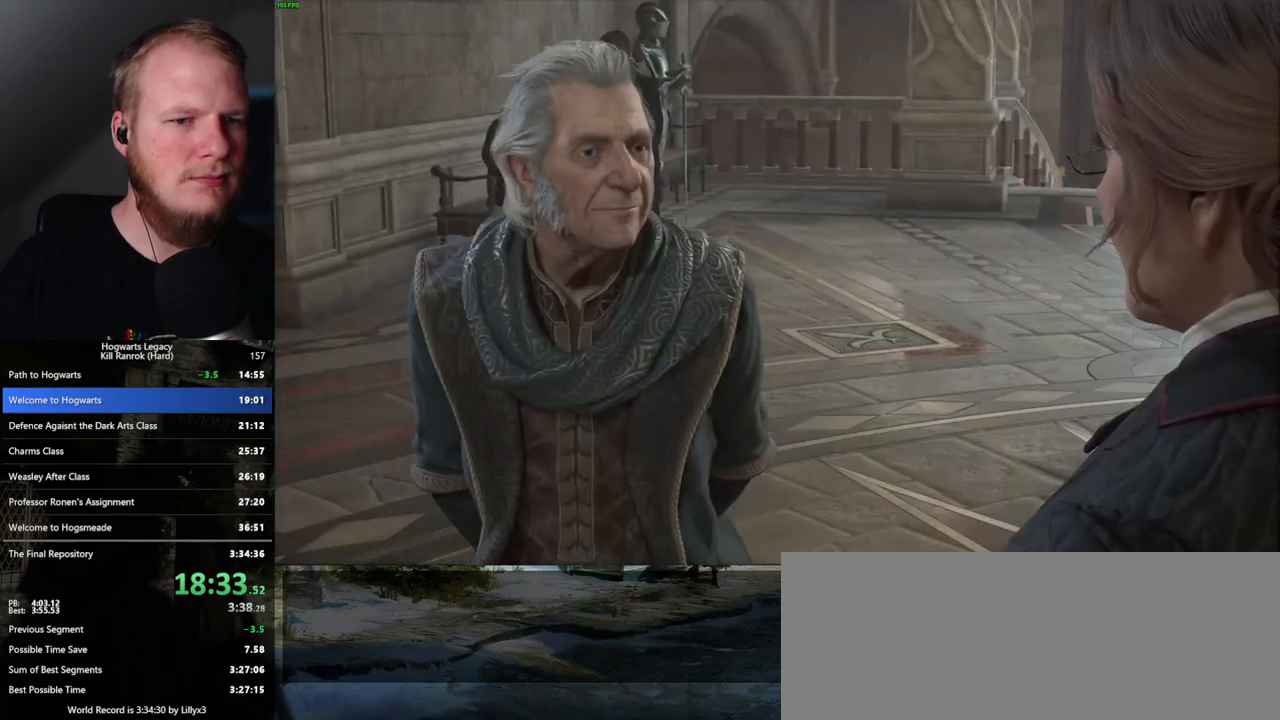
{"keys": [], "mouse": ["wheel"], "events": [[100, "mouse_wheel", "up"], [100, "q", "down"], [167, "q", "up"], [300, "q", "down"], [317, "q", "up"], [333, "mouse_wheel", "down"]]}
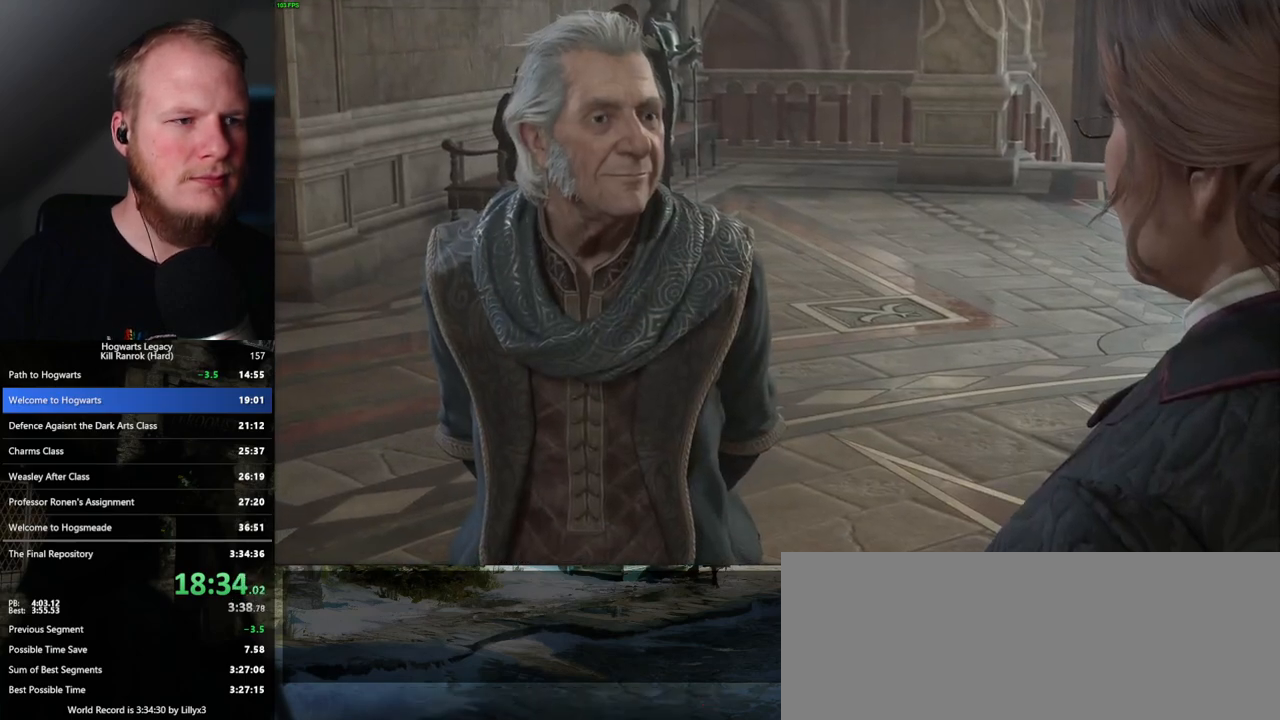
{"keys": ["q"], "mouse": [], "events": [[467, "mouse_wheel", "up"], [467, "q", "down"]]}
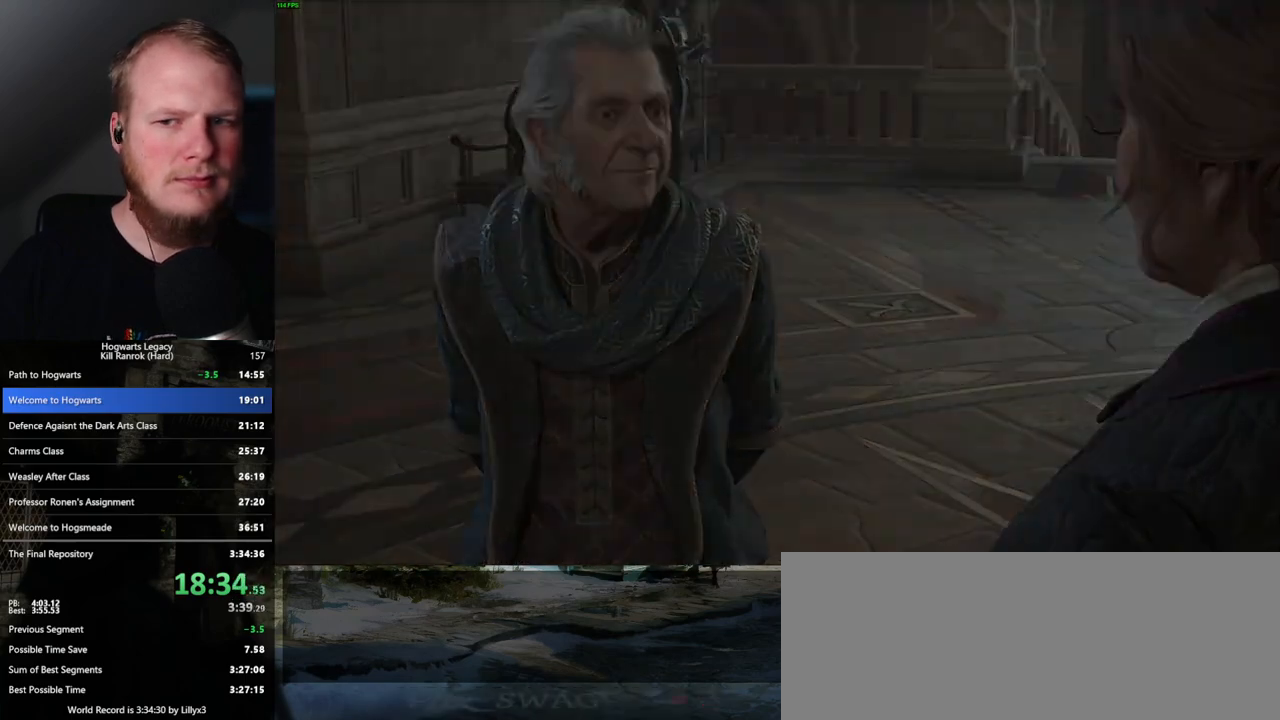
{"keys": ["q"], "mouse": [], "events": [[67, "q", "up"], [150, "mouse_wheel", "down"], [200, "mouse_wheel", "up"], [217, "mouse_wheel", "down"], [467, "mouse_wheel", "up"], [500, "q", "down"]]}
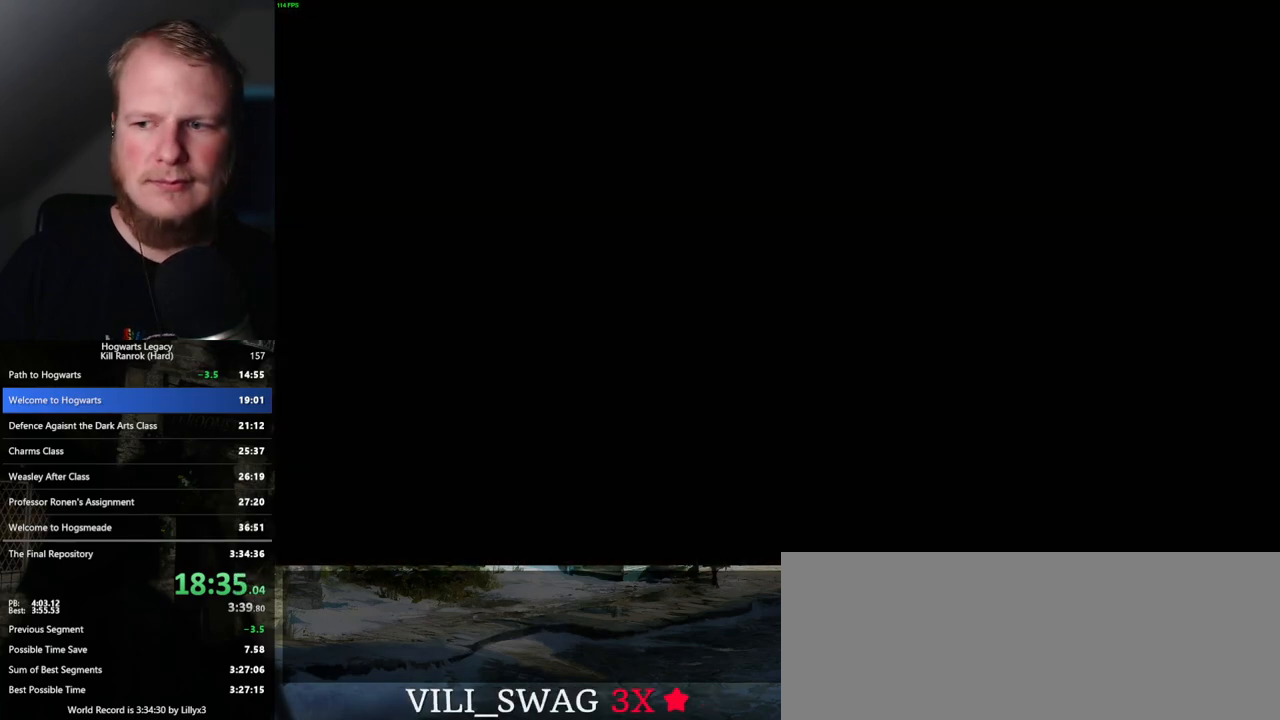
{"keys": [], "mouse": ["wheel"], "events": [[150, "q", "up"], [183, "mouse_wheel", "down"]]}
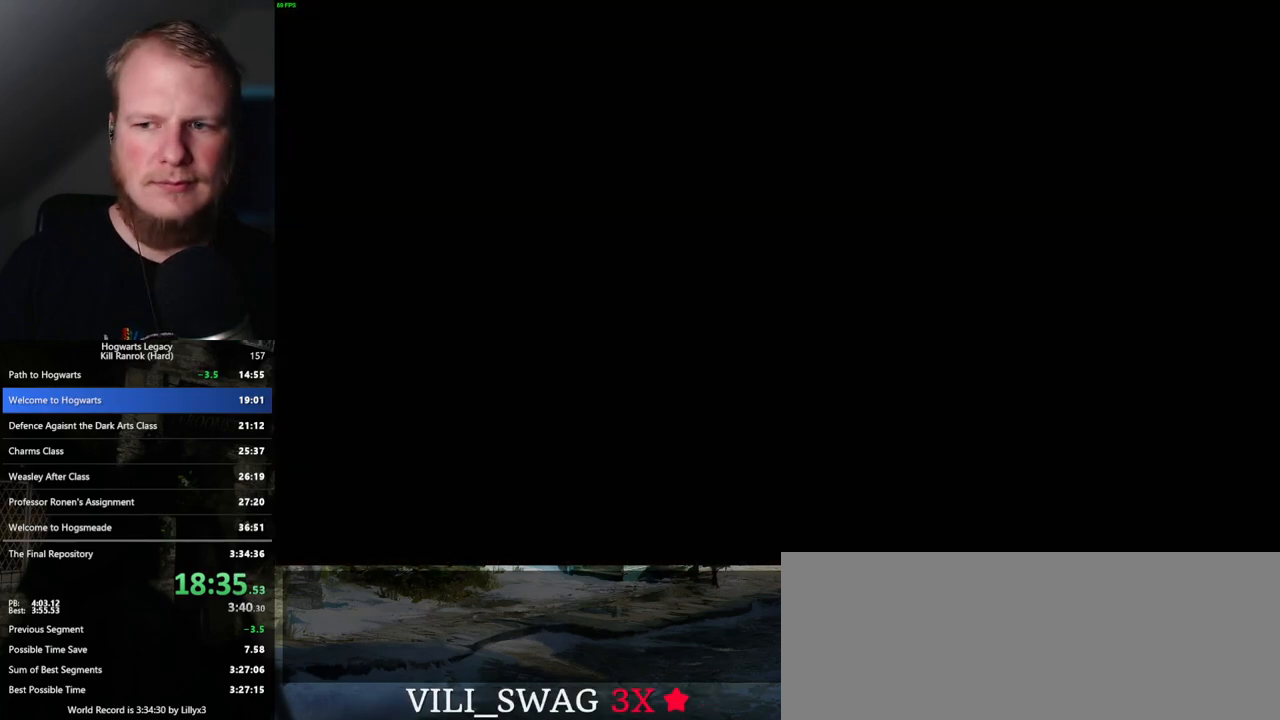
{"keys": ["q"], "mouse": [], "events": [[17, "mouse_wheel", "up"], [17, "q", "down"], [100, "q", "up"], [183, "q", "down"], [217, "mouse_wheel", "down"], [250, "mouse_wheel", "up"], [267, "q", "up"], [300, "mouse_wheel", "down"], [350, "q", "down"], [417, "mouse_wheel", "up"], [417, "q", "up"], [500, "q", "down"]]}
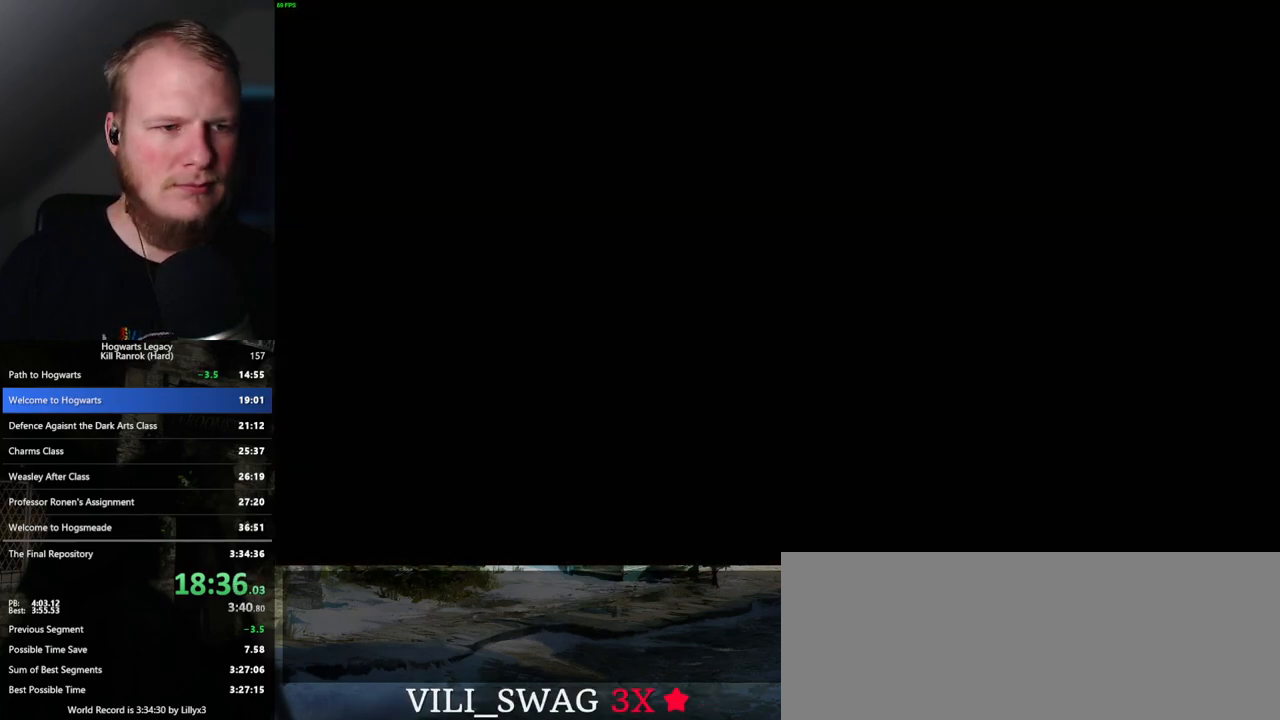
{"keys": ["q"], "mouse": [], "events": [[83, "q", "up"], [133, "mouse_wheel", "down"], [150, "mouse_wheel", "up"], [167, "q", "down"], [217, "mouse_wheel", "down"], [250, "mouse_wheel", "up"], [250, "q", "up"], [283, "mouse_wheel", "down"], [300, "mouse_wheel", "up"], [300, "q", "down"], [317, "mouse_wheel", "down"], [400, "mouse_wheel", "up"], [400, "q", "up"], [483, "q", "down"]]}
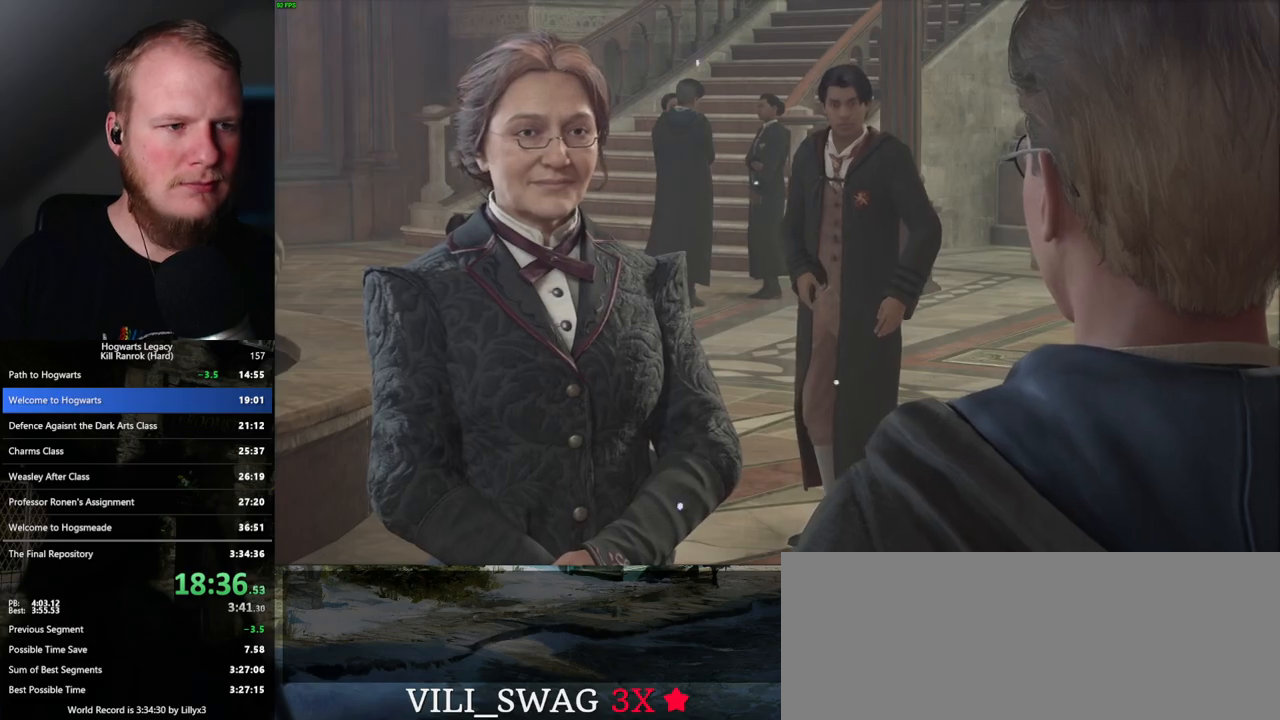
{"keys": ["q"], "mouse": [], "events": [[67, "q", "up"], [150, "q", "down"], [167, "mouse_wheel", "down"], [183, "mouse_wheel", "up"], [217, "q", "up"], [233, "mouse_wheel", "down"], [283, "mouse_wheel", "up"], [300, "mouse_wheel", "down"], [317, "q", "down"], [367, "mouse_wheel", "up"], [367, "q", "up"], [450, "q", "down"]]}
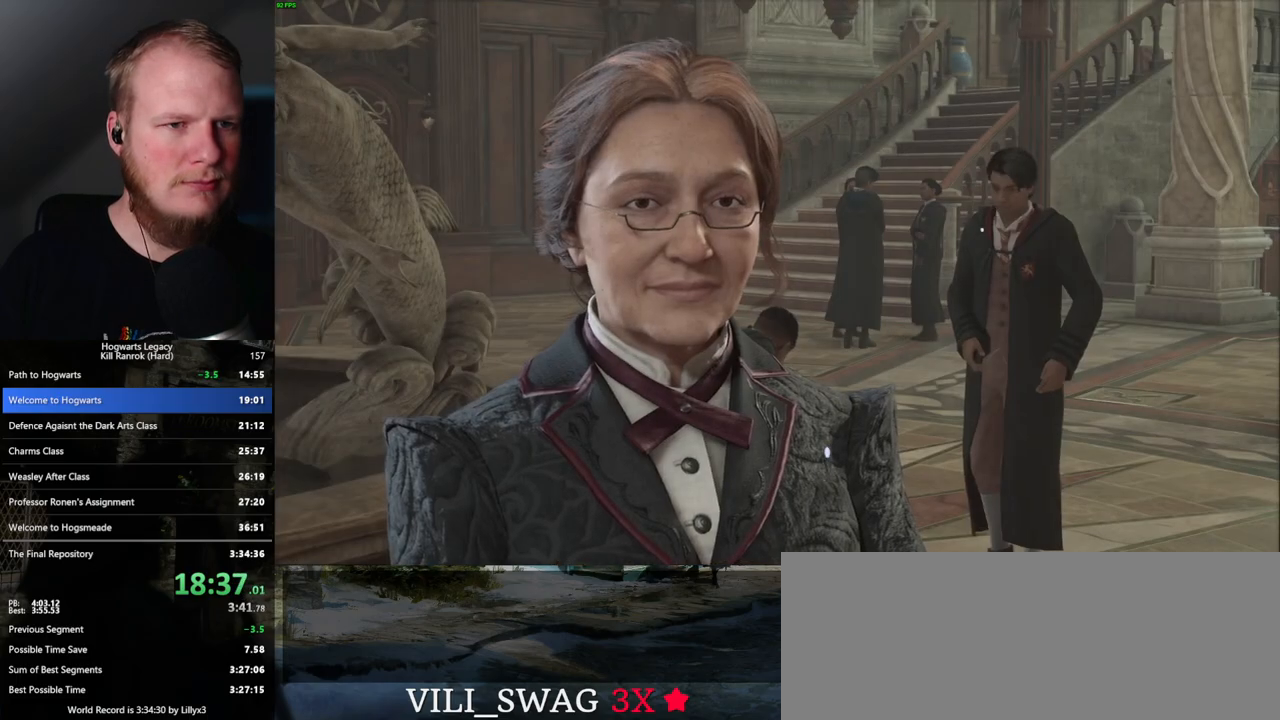
{"keys": [], "mouse": [], "events": [[33, "q", "up"], [67, "mouse_wheel", "down"], [83, "mouse_wheel", "up"], [100, "mouse_wheel", "down"], [100, "q", "down"], [183, "q", "up"], [200, "mouse_wheel", "up"], [217, "mouse_wheel", "down"], [233, "mouse_wheel", "up"], [233, "q", "down"], [333, "q", "up"], [417, "q", "down"], [483, "q", "up"]]}